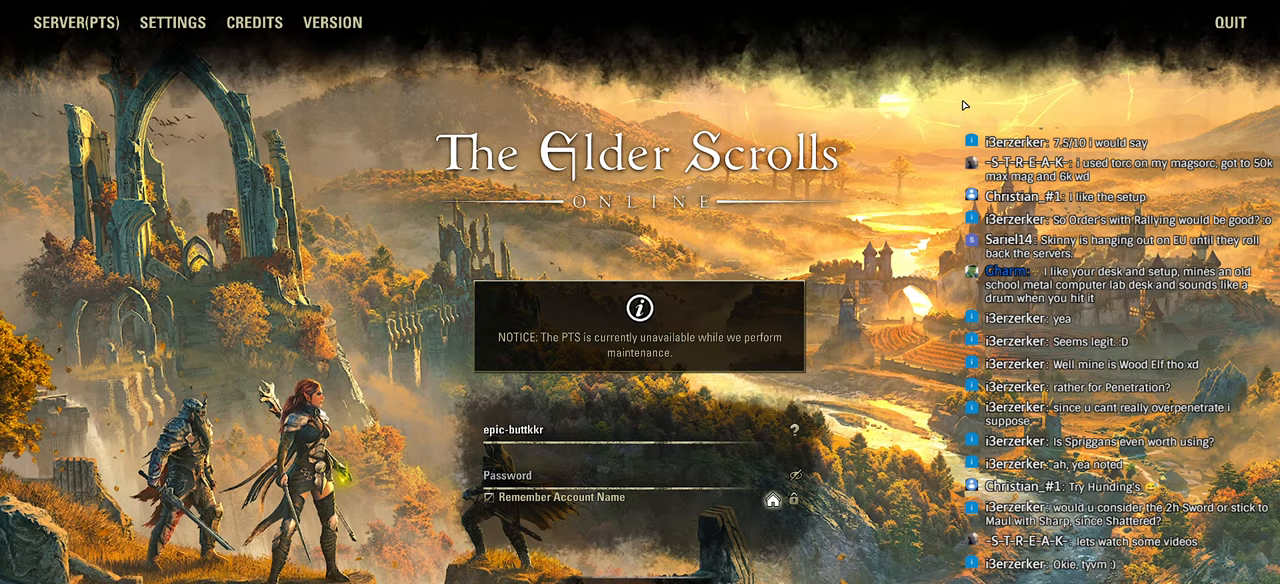
Gameplay with a controller (PlayStation layout); each line is a JSON object with the inputs held at the frame after it. "events" lists button and stick changes between this image and that frame as [ms after this image, input, new state], when the widget could be followed in between.
{"buttons": [], "left_stick": "center", "right_stick": "center", "events": [[350, "left_stick", "left"], [400, "left_stick", "center"]]}
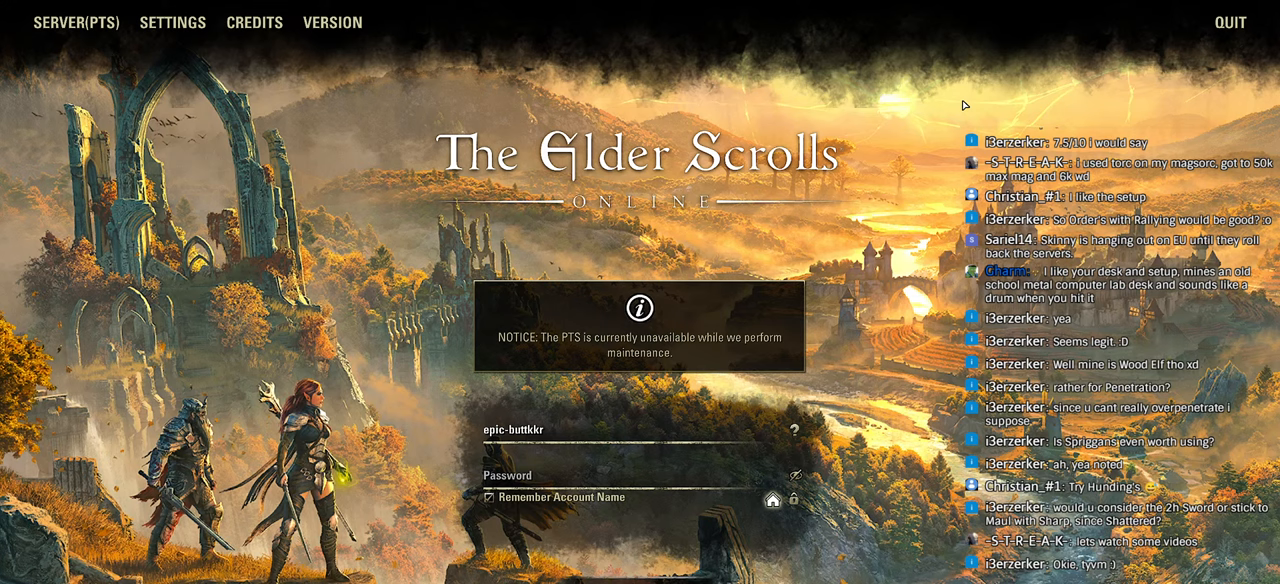
{"buttons": [], "left_stick": "center", "right_stick": "center", "events": []}
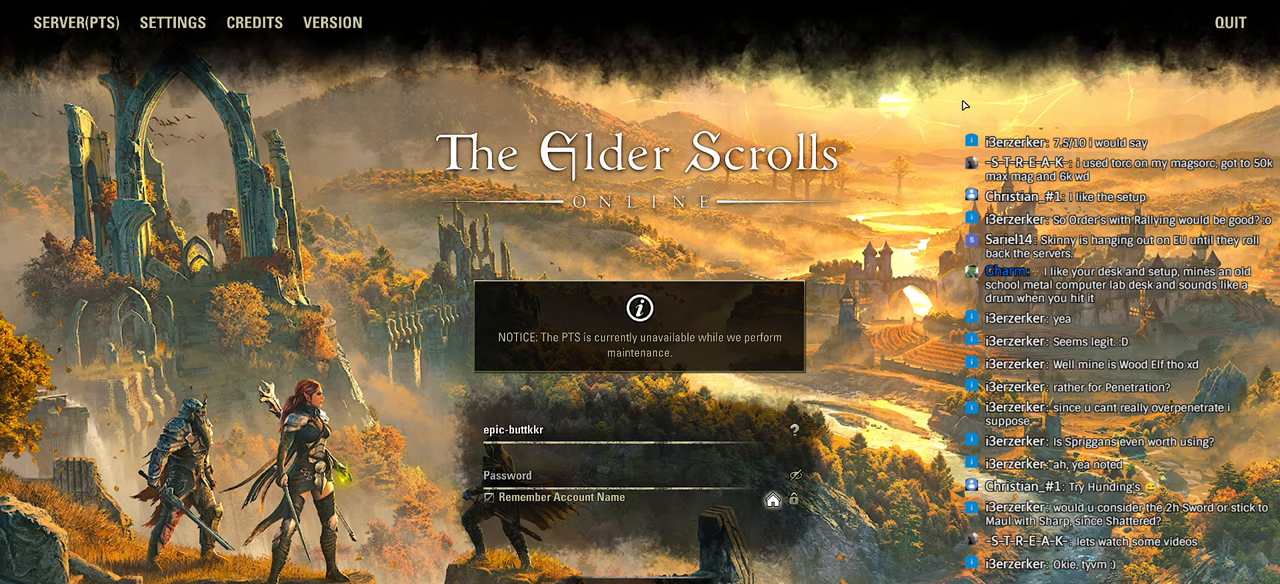
{"buttons": [], "left_stick": "center", "right_stick": "center", "events": [[333, "right_stick", "left"], [500, "right_stick", "center"]]}
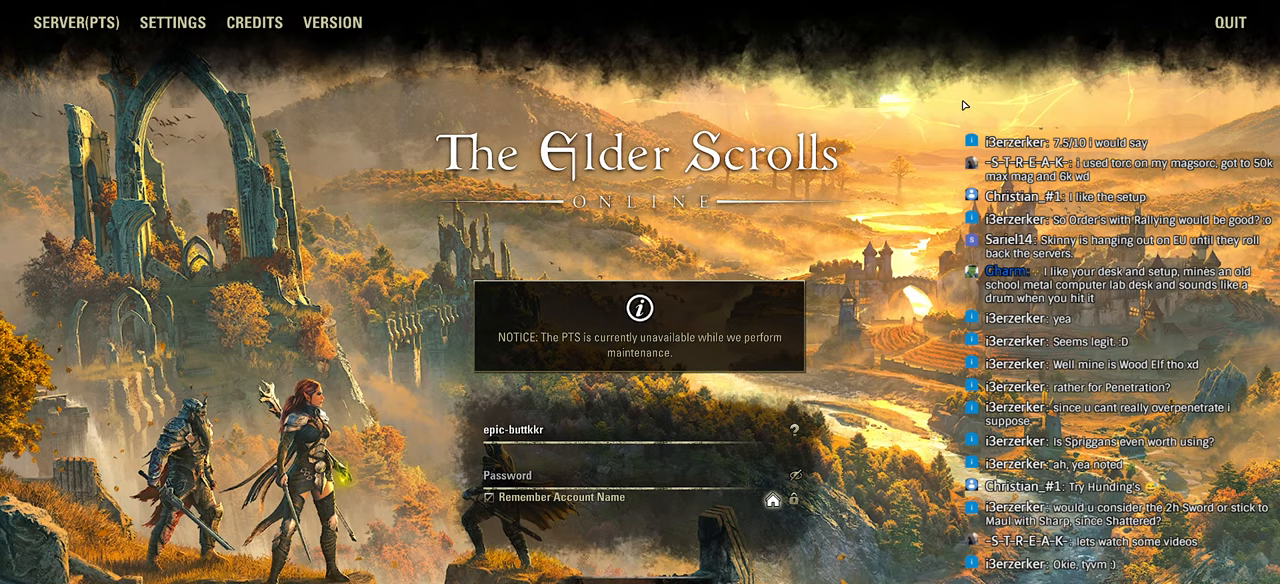
{"buttons": [], "left_stick": "center", "right_stick": "center", "events": [[83, "left_stick", "right"], [83, "right_stick", "right"], [133, "left_stick", "center"], [133, "right_stick", "center"]]}
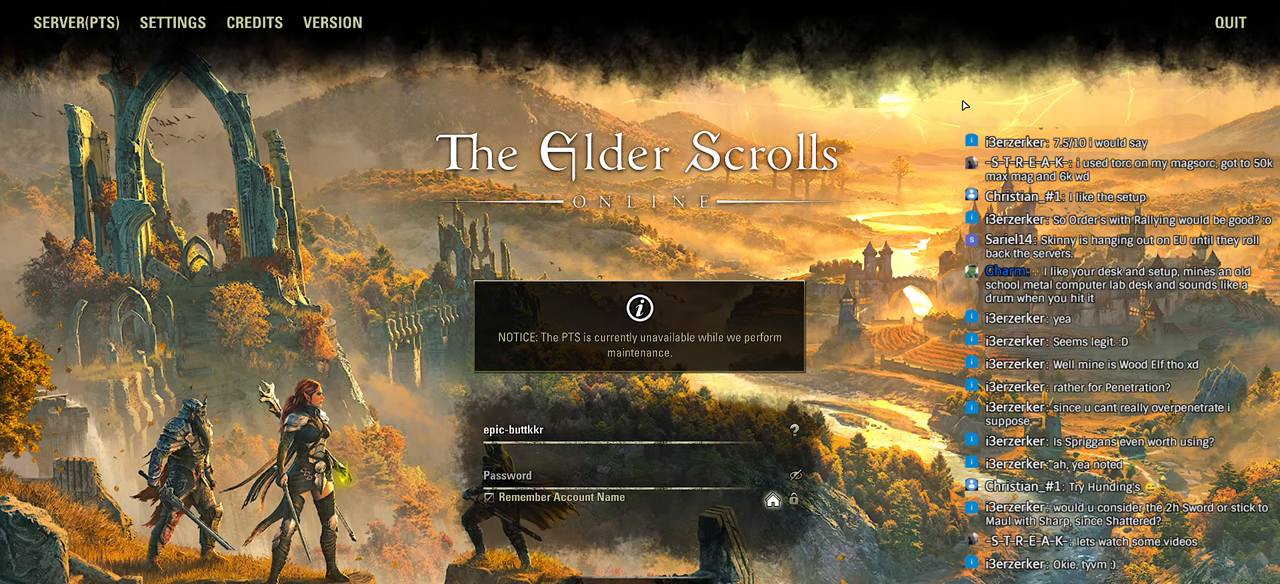
{"buttons": [], "left_stick": "center", "right_stick": "center", "events": [[233, "left_stick", "left"], [383, "left_stick", "center"]]}
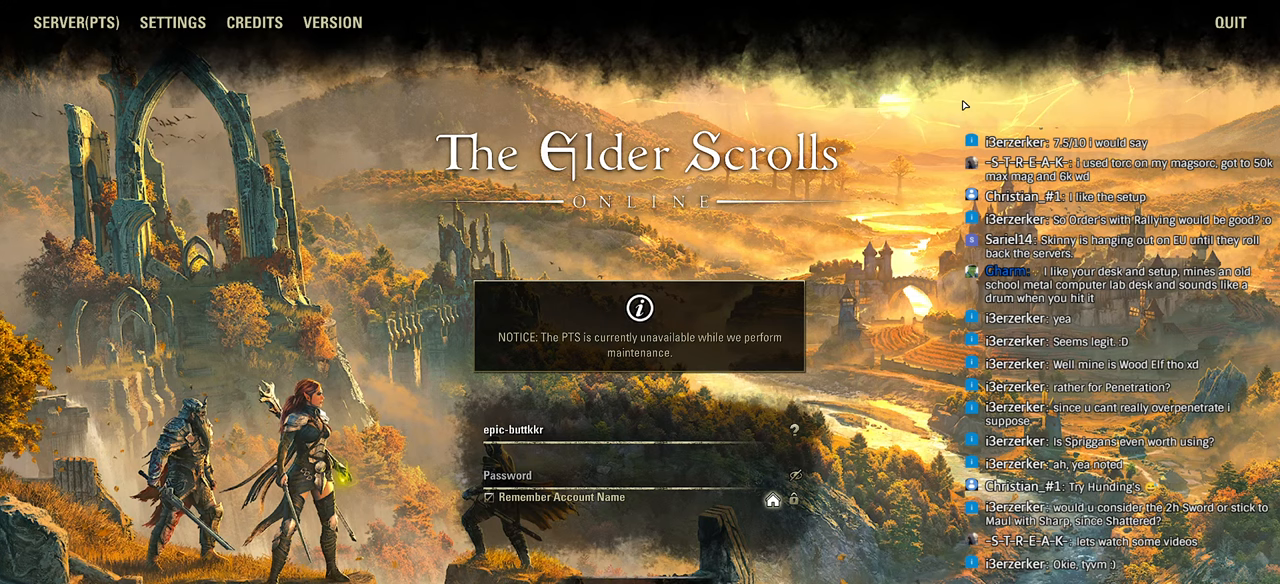
{"buttons": [], "left_stick": "left", "right_stick": "center", "events": [[216, "right_stick", "down-left"], [266, "right_stick", "center"], [333, "right_stick", "down-left"], [450, "right_stick", "center"], [483, "left_stick", "left"]]}
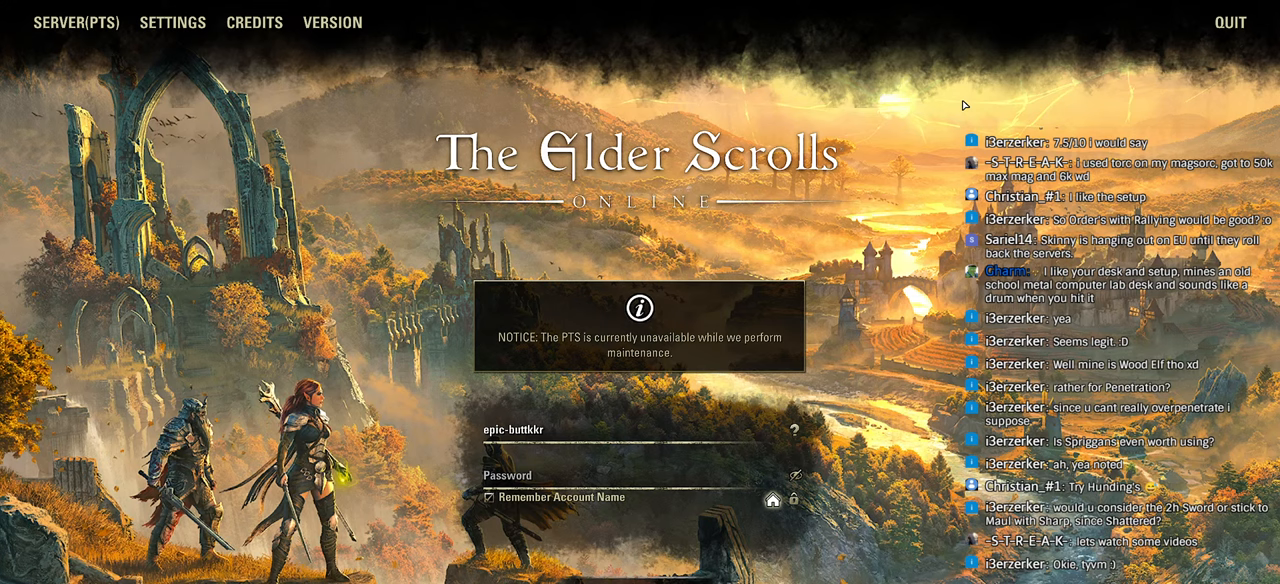
{"buttons": [], "left_stick": "center", "right_stick": "center", "events": [[100, "left_stick", "center"]]}
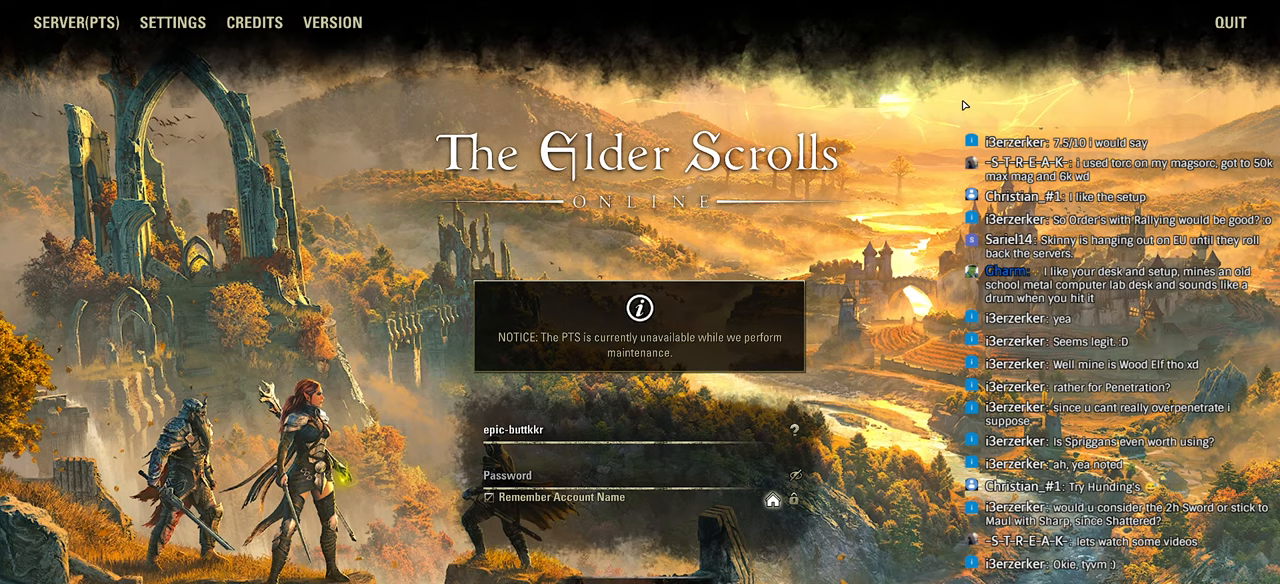
{"buttons": [], "left_stick": "center", "right_stick": "center", "events": []}
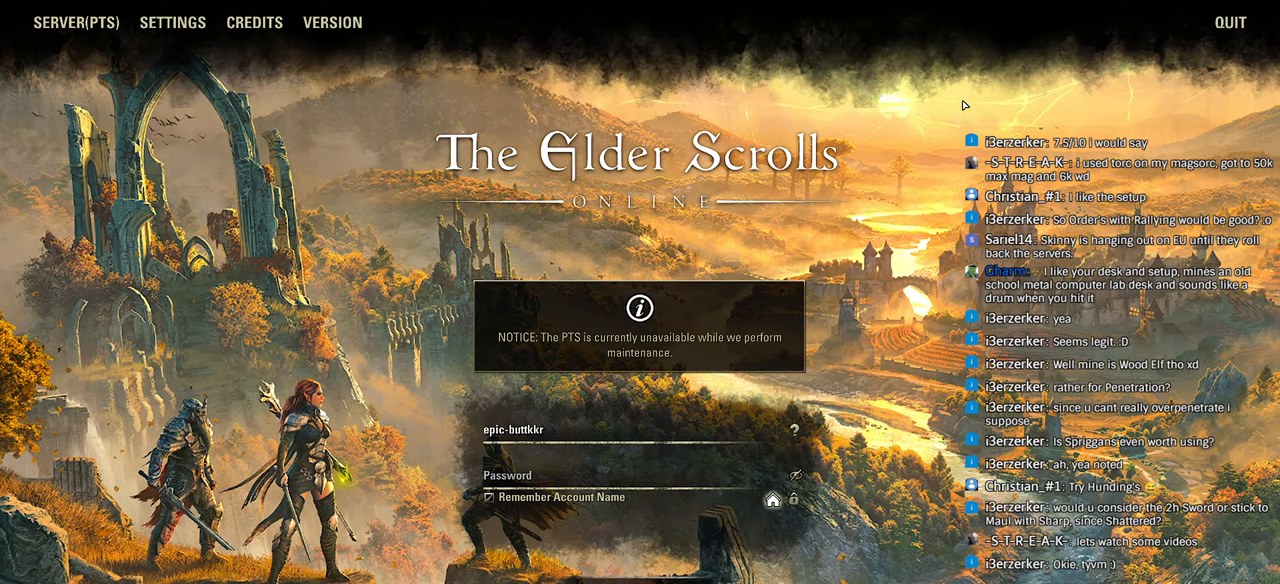
{"buttons": [], "left_stick": "center", "right_stick": "center"}
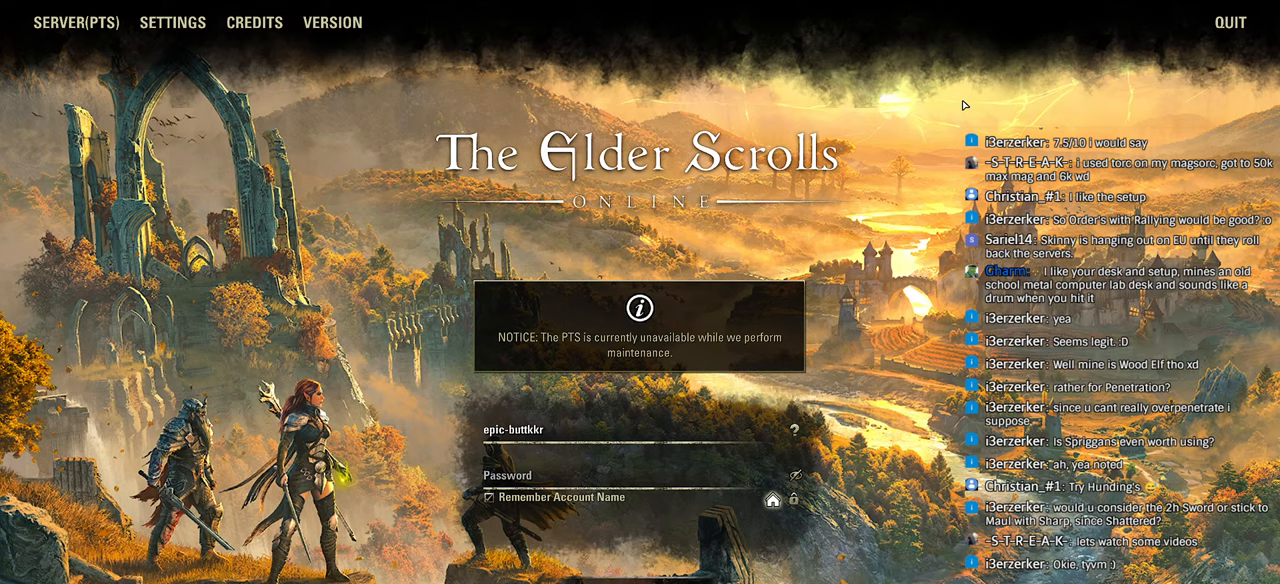
{"buttons": [], "left_stick": "center", "right_stick": "center", "events": [[133, "right_stick", "left"], [266, "right_stick", "center"]]}
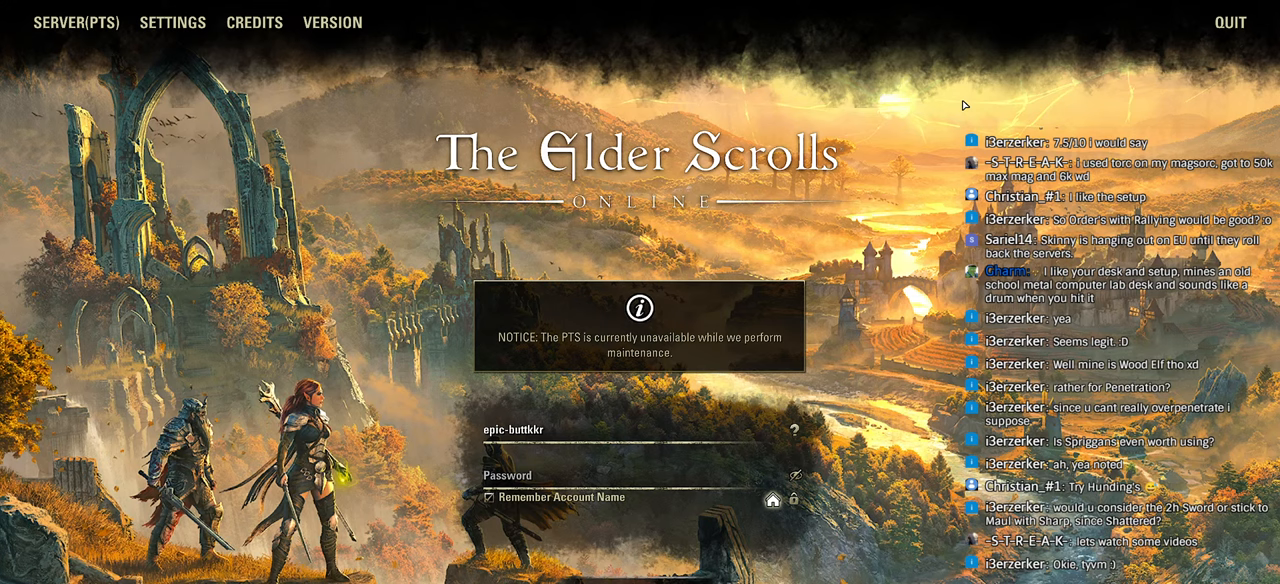
{"buttons": [], "left_stick": "center", "right_stick": "center", "events": []}
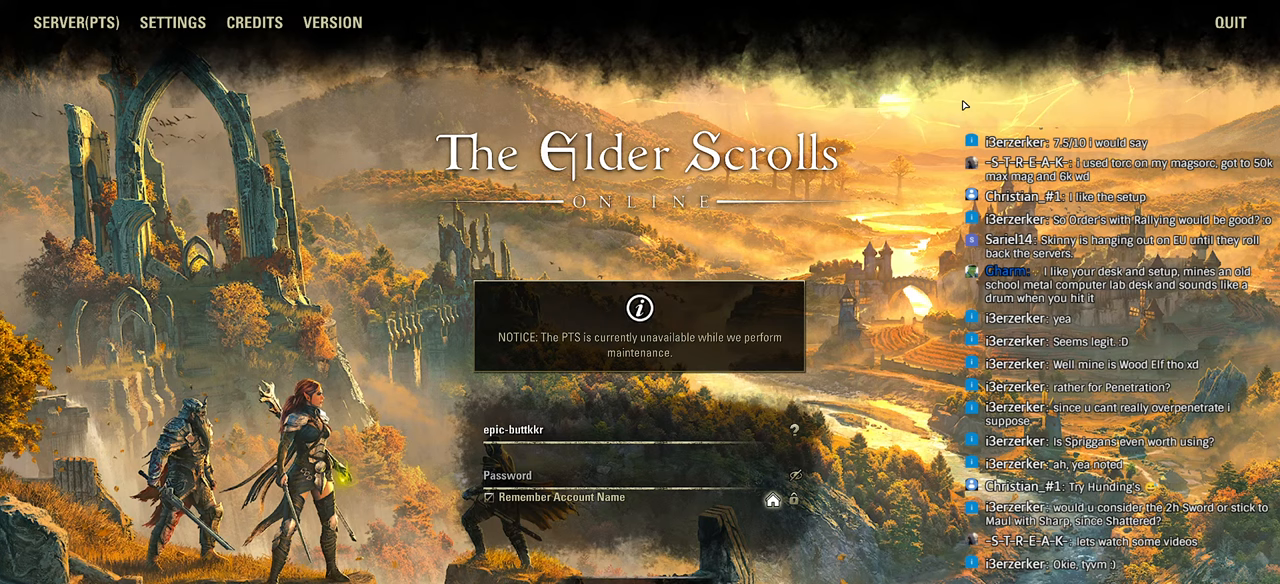
{"buttons": [], "left_stick": "center", "right_stick": "center", "events": []}
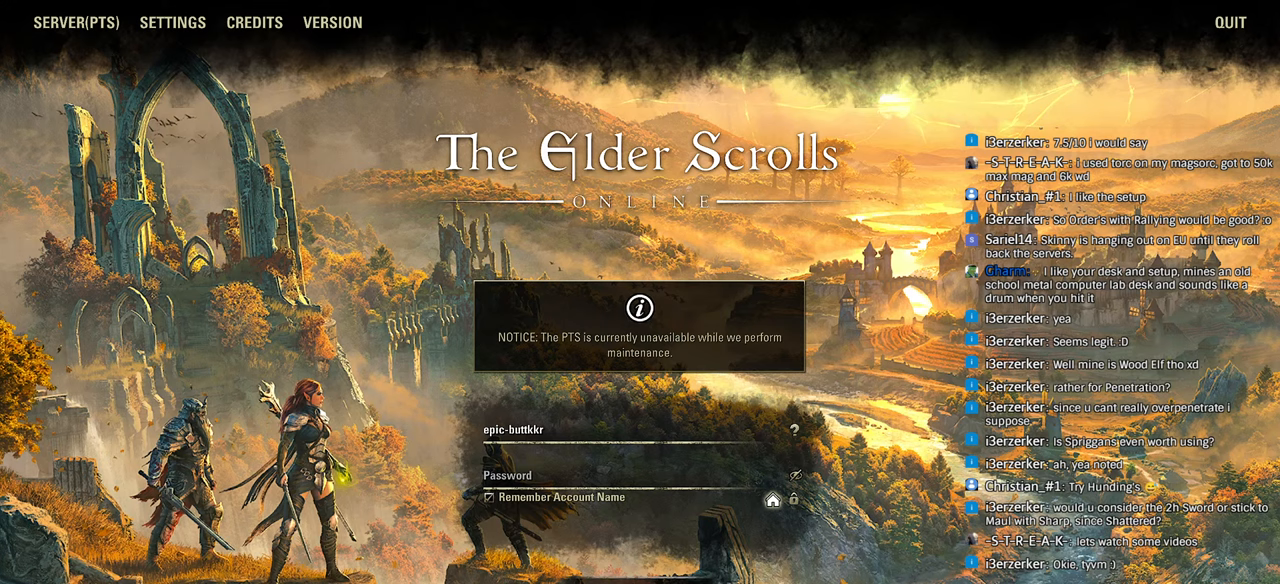
{"buttons": [], "left_stick": "center", "right_stick": "left", "events": [[133, "left_stick", "left"], [200, "left_stick", "center"], [466, "right_stick", "left"]]}
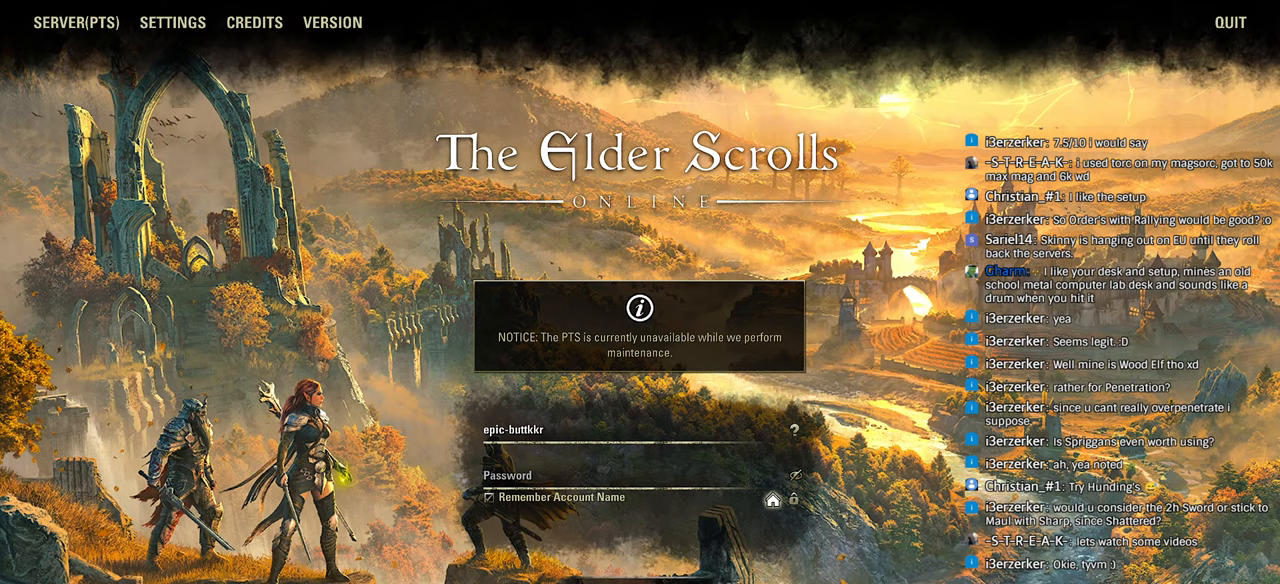
{"buttons": [], "left_stick": "center", "right_stick": "center", "events": [[83, "right_stick", "center"]]}
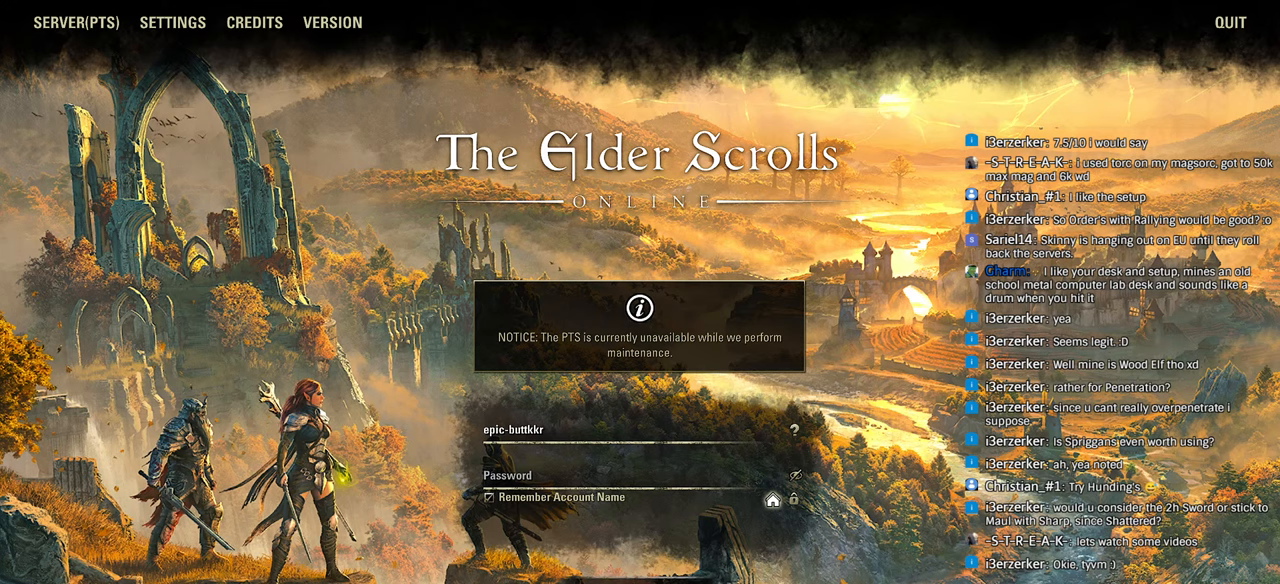
{"buttons": [], "left_stick": "left", "right_stick": "center", "events": [[450, "left_stick", "left"]]}
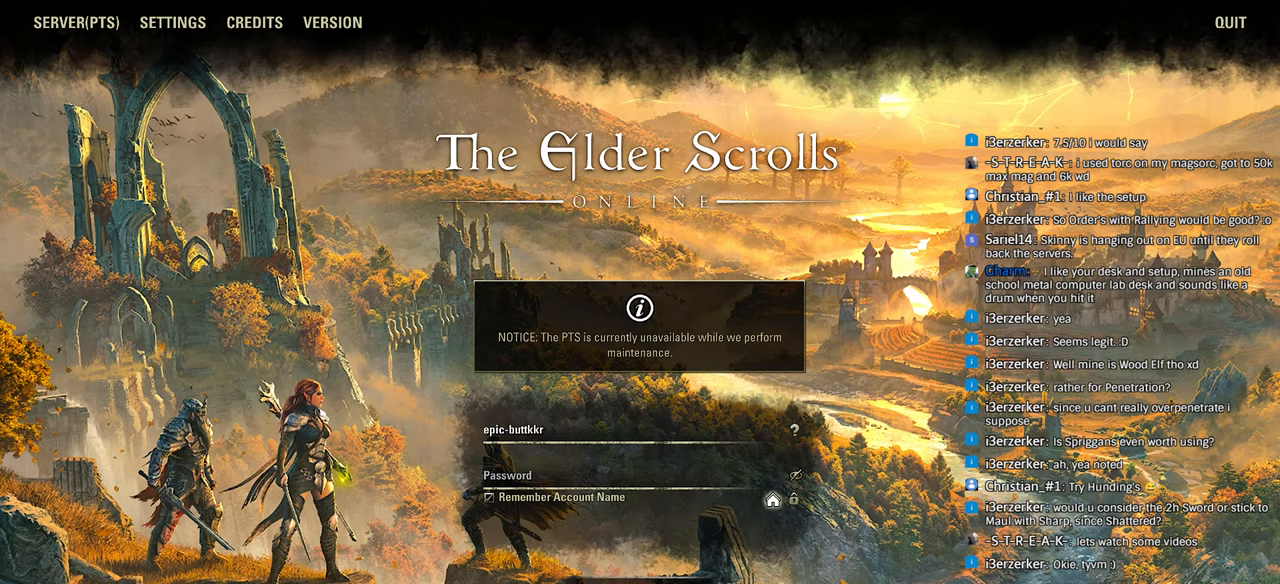
{"buttons": [], "left_stick": "center", "right_stick": "center", "events": [[16, "left_stick", "center"]]}
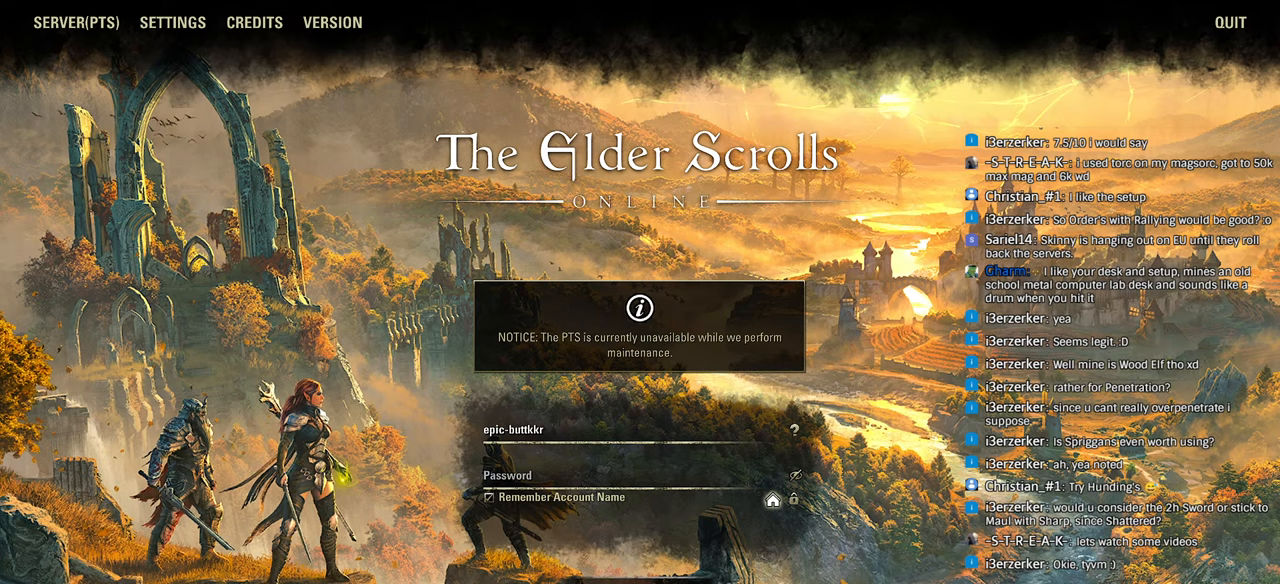
{"buttons": [], "left_stick": "center", "right_stick": "center", "events": [[133, "left_stick", "left"], [200, "left_stick", "center"], [266, "left_stick", "left"], [366, "left_stick", "center"]]}
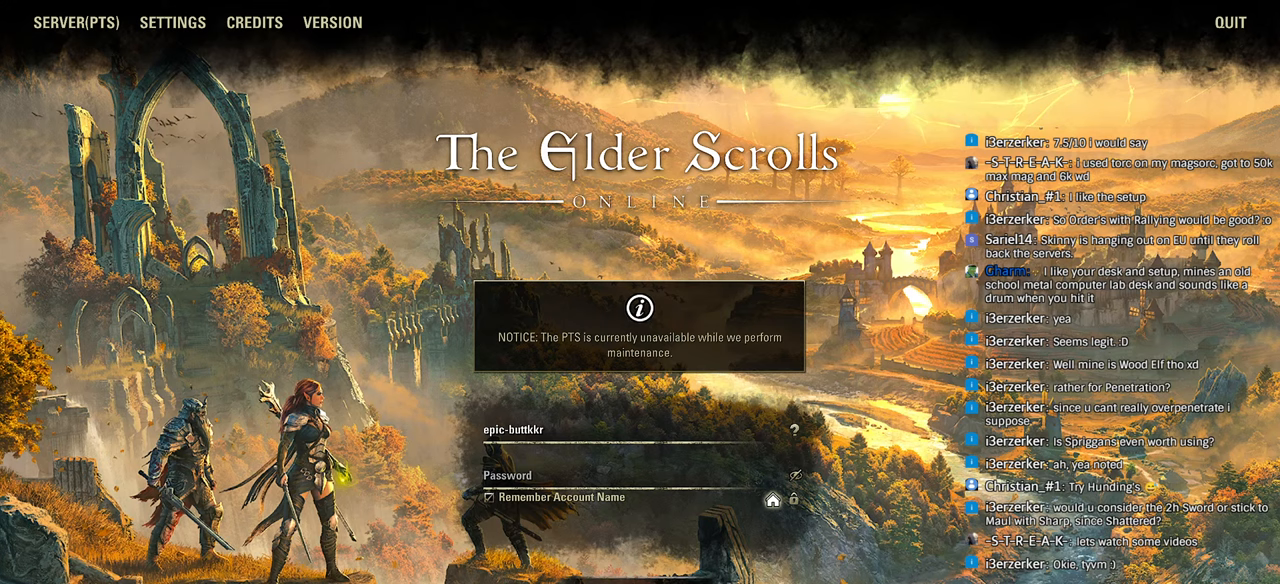
{"buttons": [], "left_stick": "center", "right_stick": "center", "events": [[133, "left_stick", "left"], [316, "left_stick", "center"]]}
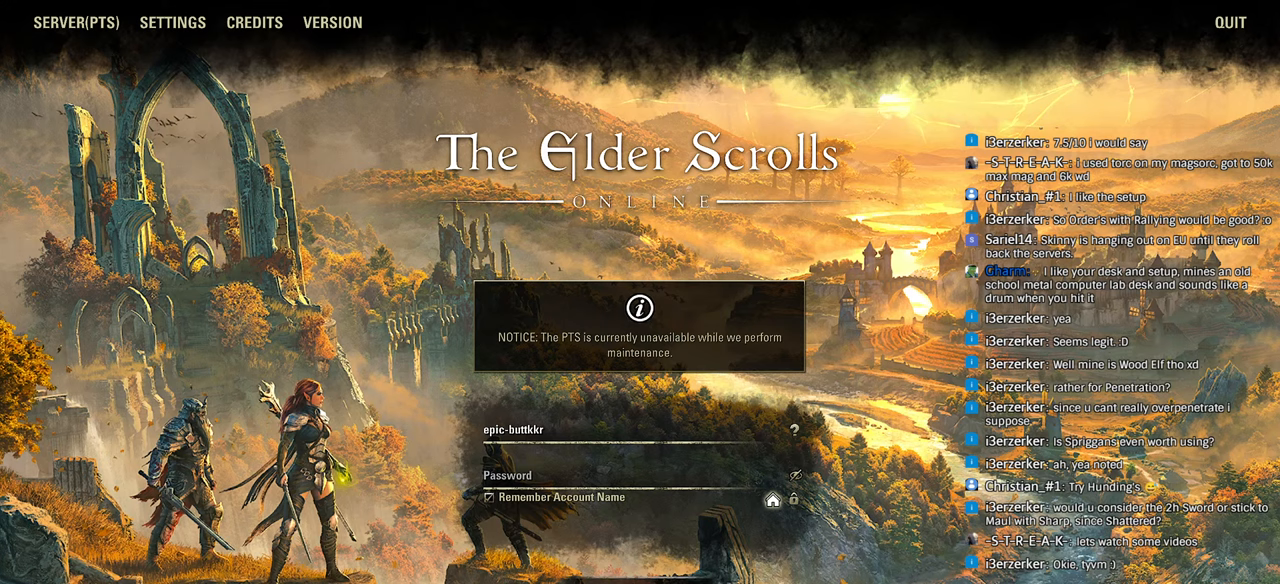
{"buttons": [], "left_stick": "center", "right_stick": "center", "events": []}
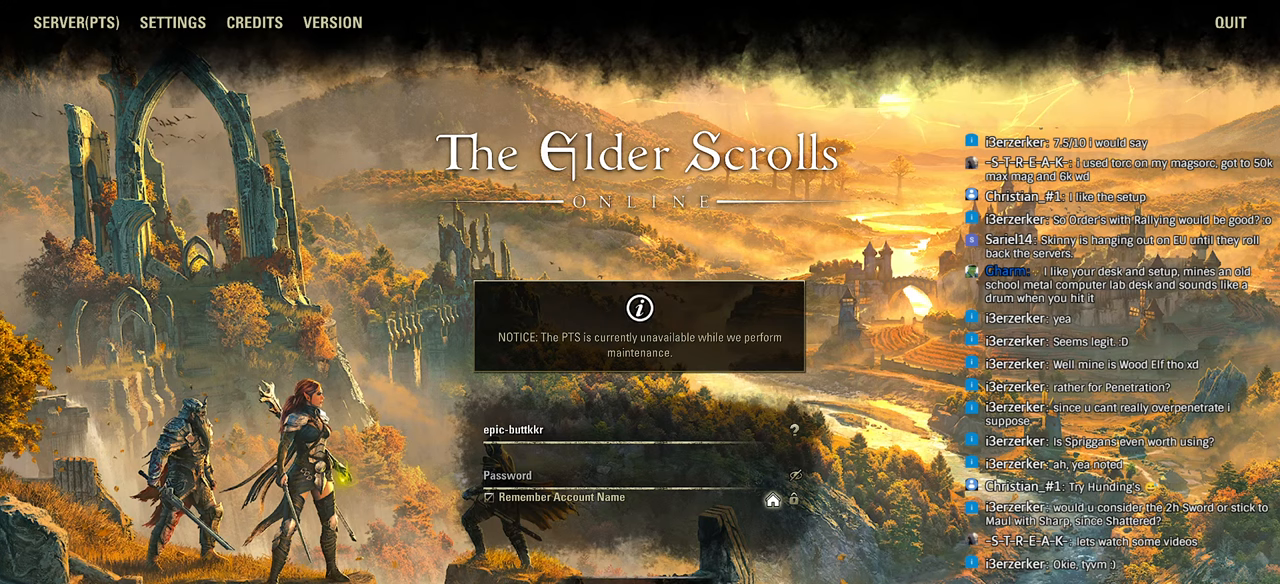
{"buttons": [], "left_stick": "center", "right_stick": "center", "events": []}
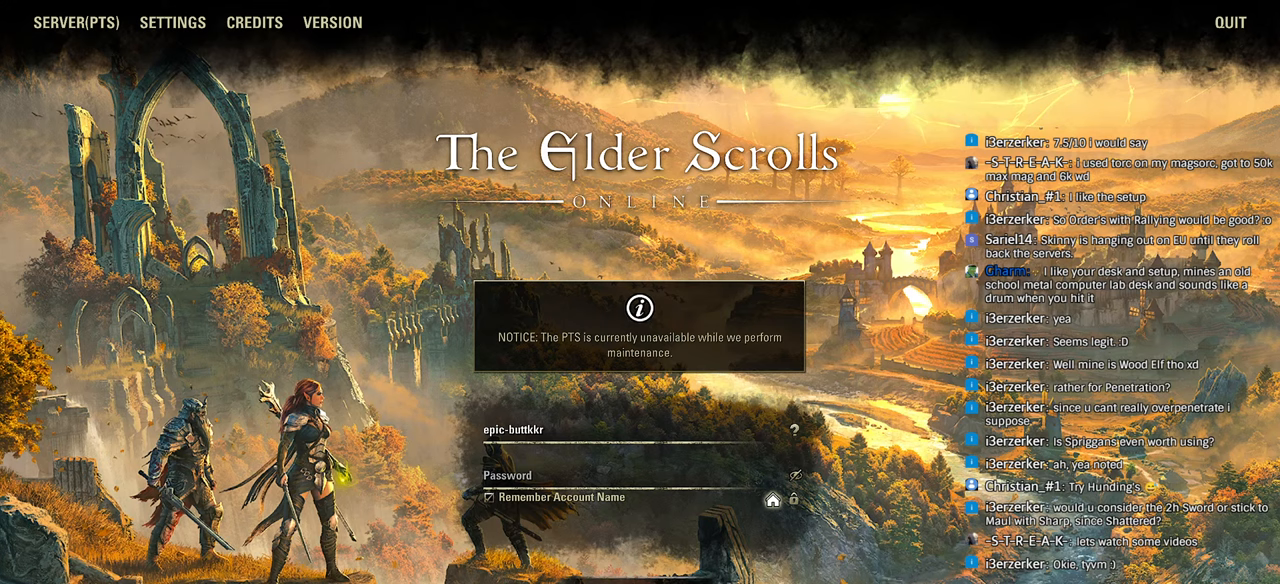
{"buttons": [], "left_stick": "center", "right_stick": "center", "events": []}
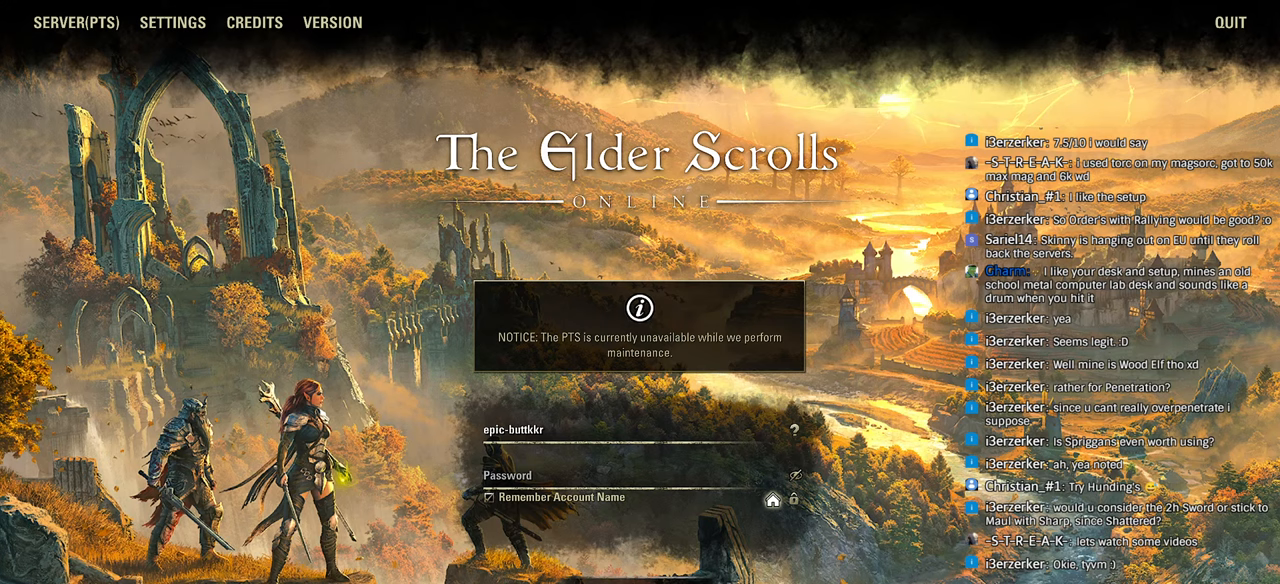
{"buttons": [], "left_stick": "center", "right_stick": "center", "events": [[100, "left_stick", "left"], [150, "left_stick", "center"]]}